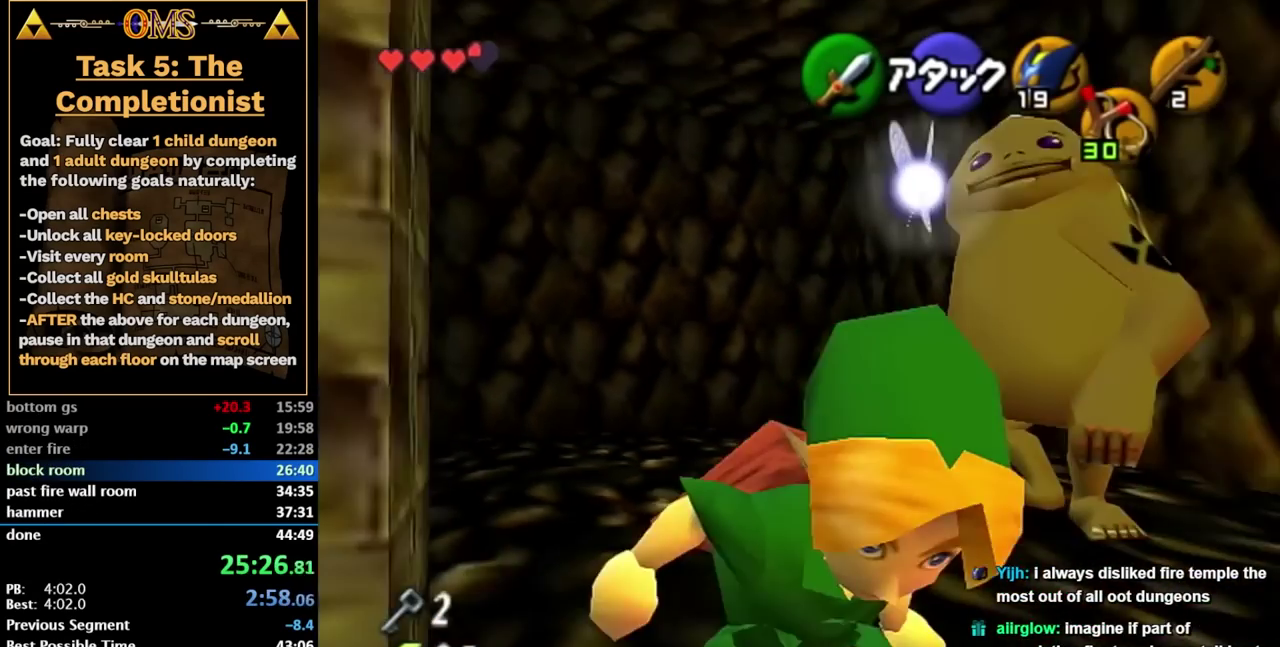
Gameplay with a controller; each line is a JSON object with the inputs held at the frame after it. "events" lists button and stick changes between this image and that frame as [ms after this image, input, new state], when the widget could be followed in between. Not read: HOME L3 R3.
{"buttons": [], "left_stick": "up", "right_stick": "center", "events": [[83, "A", "down"], [200, "L2", "down"], [233, "A", "up"], [267, "left_stick", "up-right"], [367, "left_stick", "up"], [400, "L2", "up"]]}
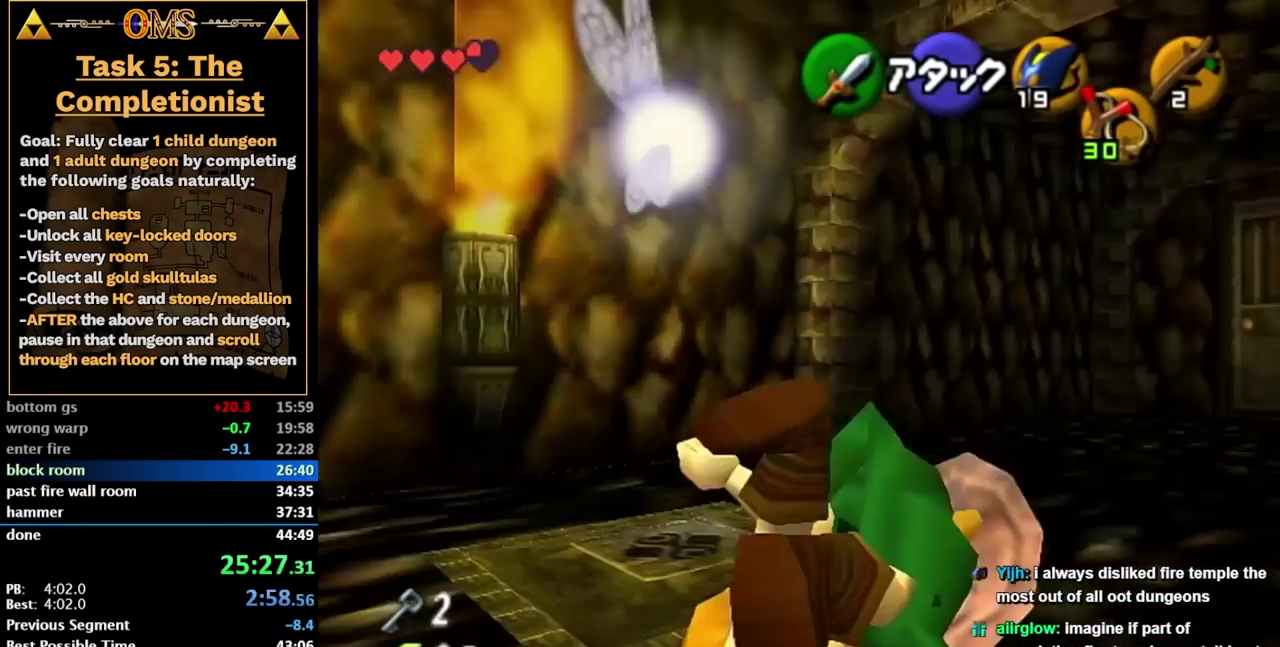
{"buttons": [], "left_stick": "center", "right_stick": "center", "events": [[300, "left_stick", "center"], [383, "A", "down"], [450, "A", "up"]]}
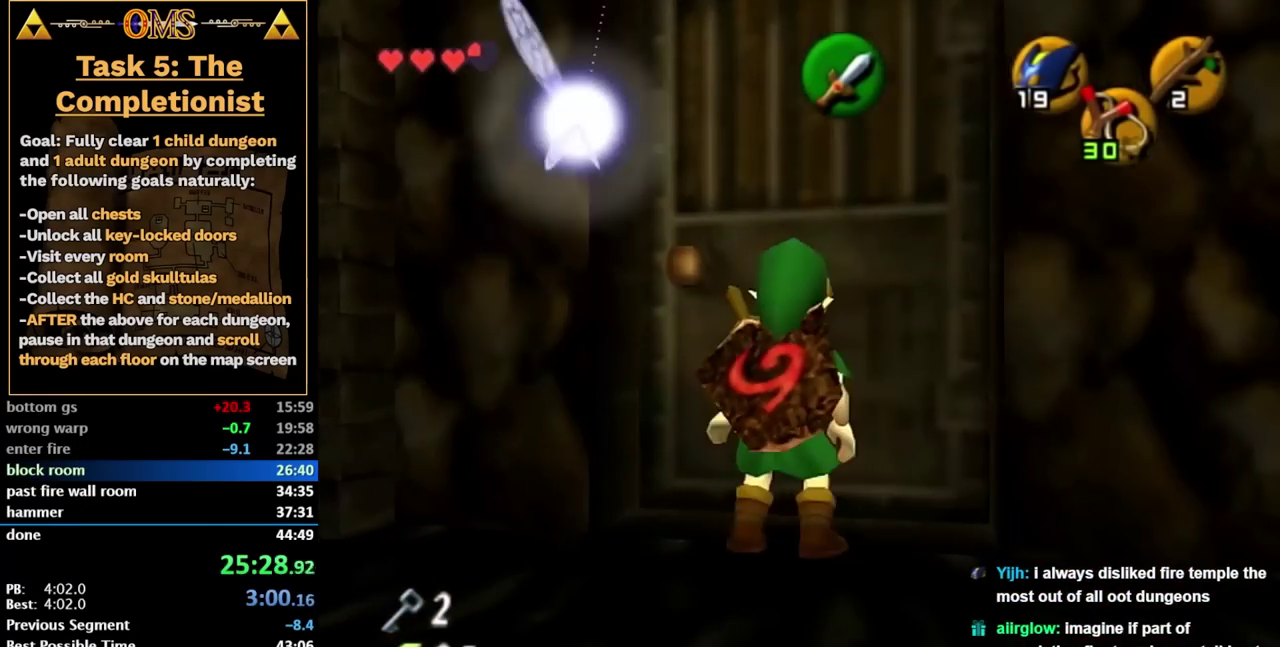
{"buttons": [], "left_stick": "center", "right_stick": "center", "events": [[50, "A", "down"], [100, "A", "up"], [167, "A", "down"], [267, "A", "up"]]}
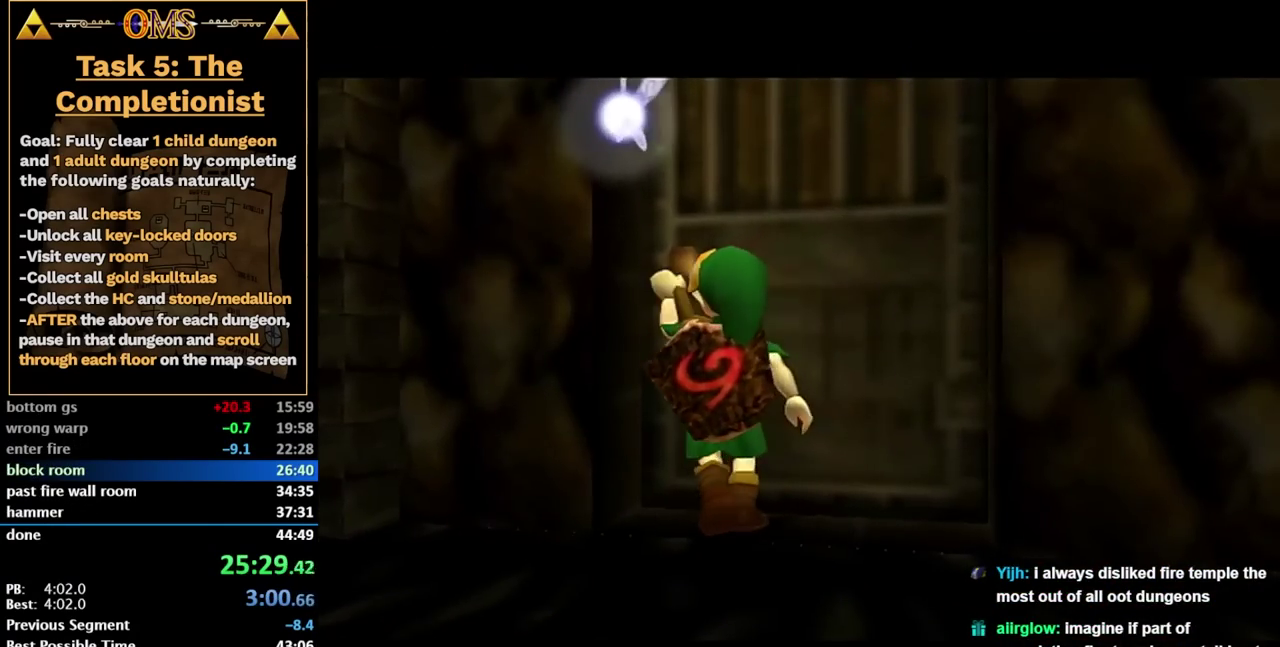
{"buttons": [], "left_stick": "center", "right_stick": "center", "events": []}
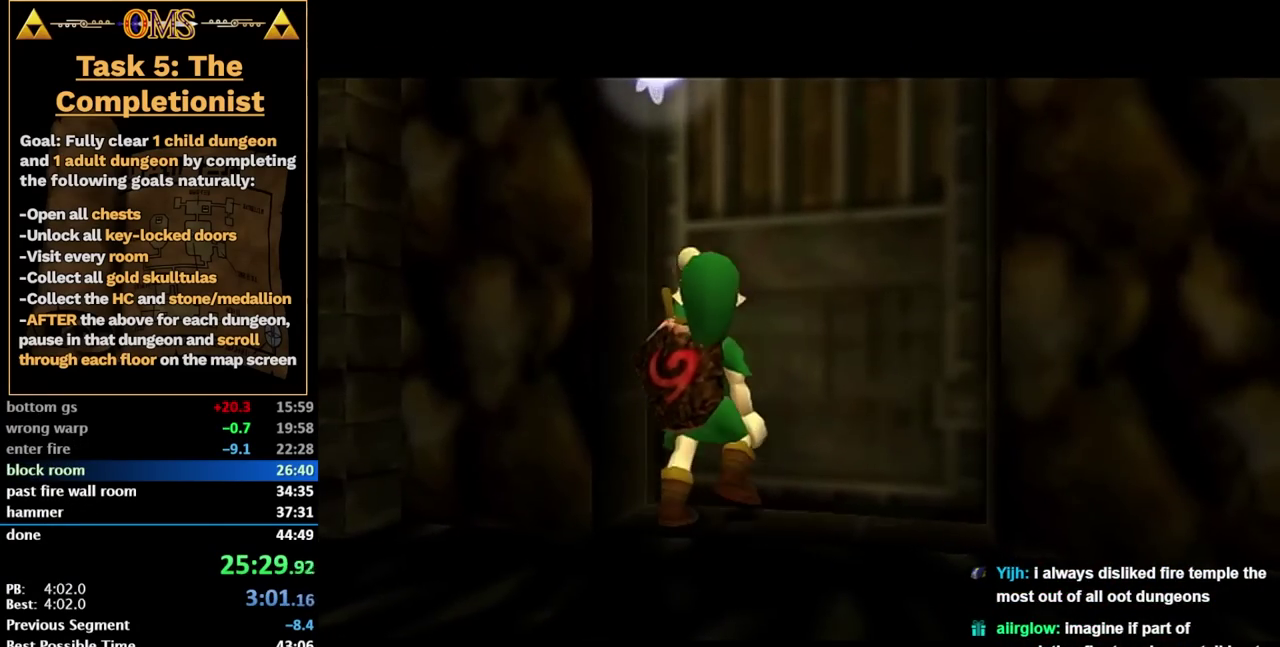
{"buttons": [], "left_stick": "center", "right_stick": "center", "events": []}
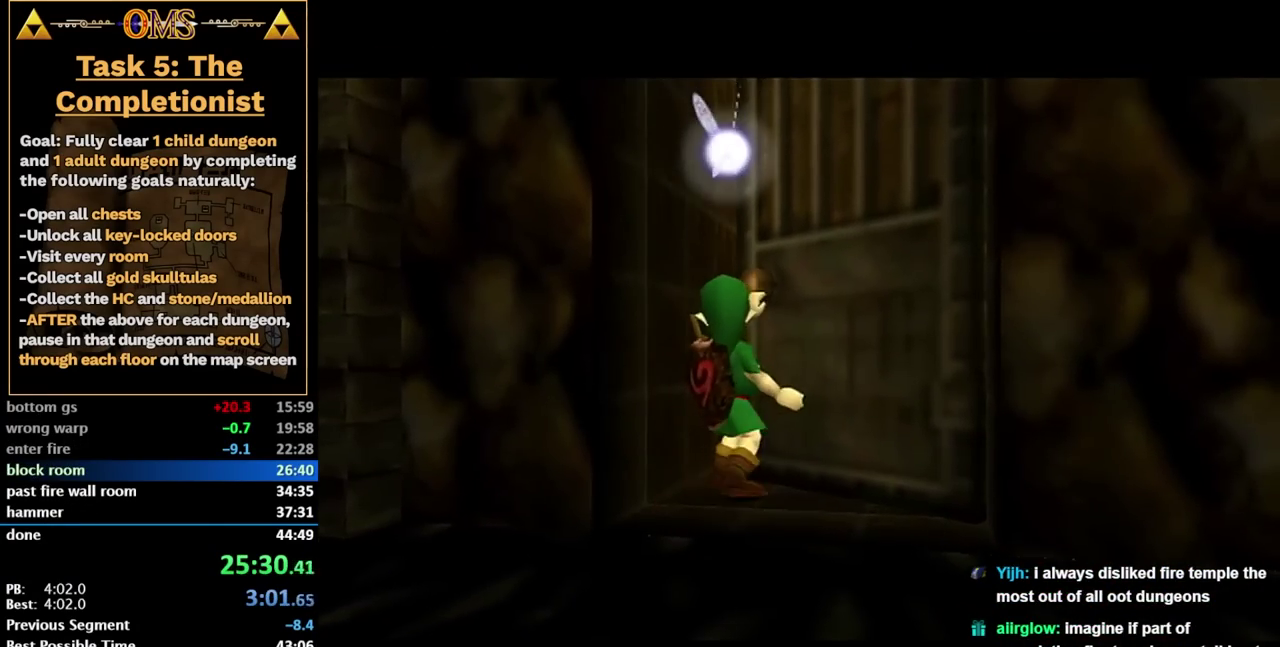
{"buttons": [], "left_stick": "center", "right_stick": "center", "events": []}
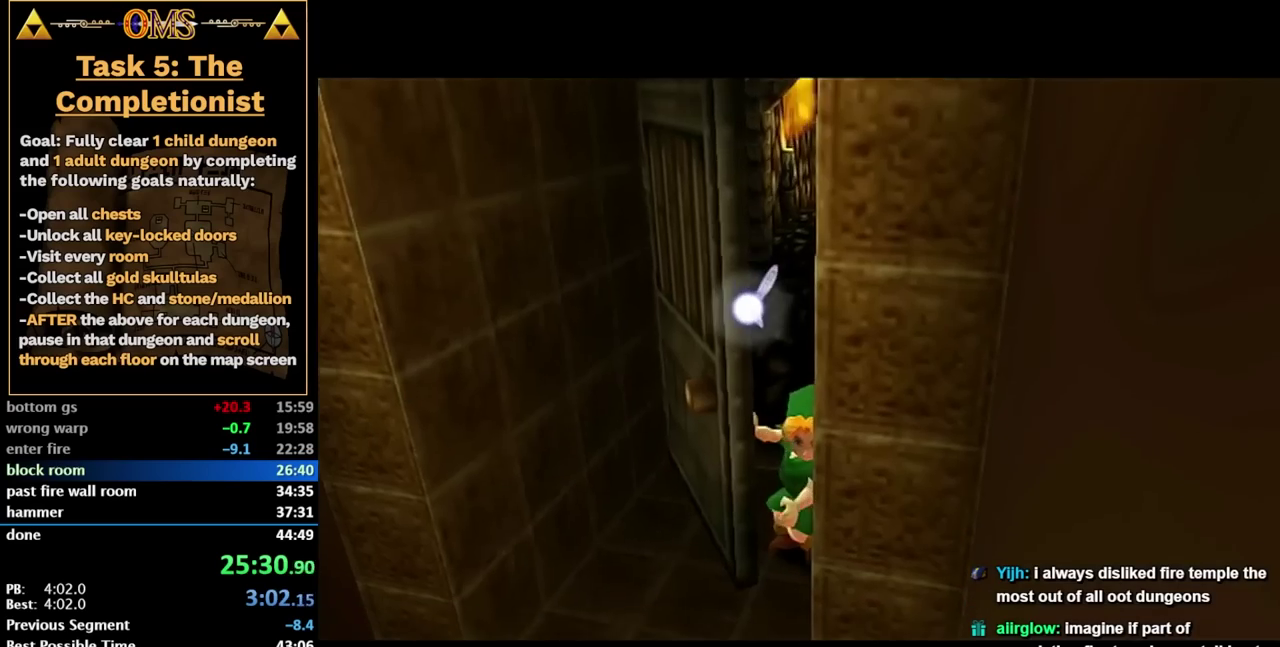
{"buttons": [], "left_stick": "up-right", "right_stick": "center", "events": [[167, "left_stick", "up"], [267, "left_stick", "up-right"]]}
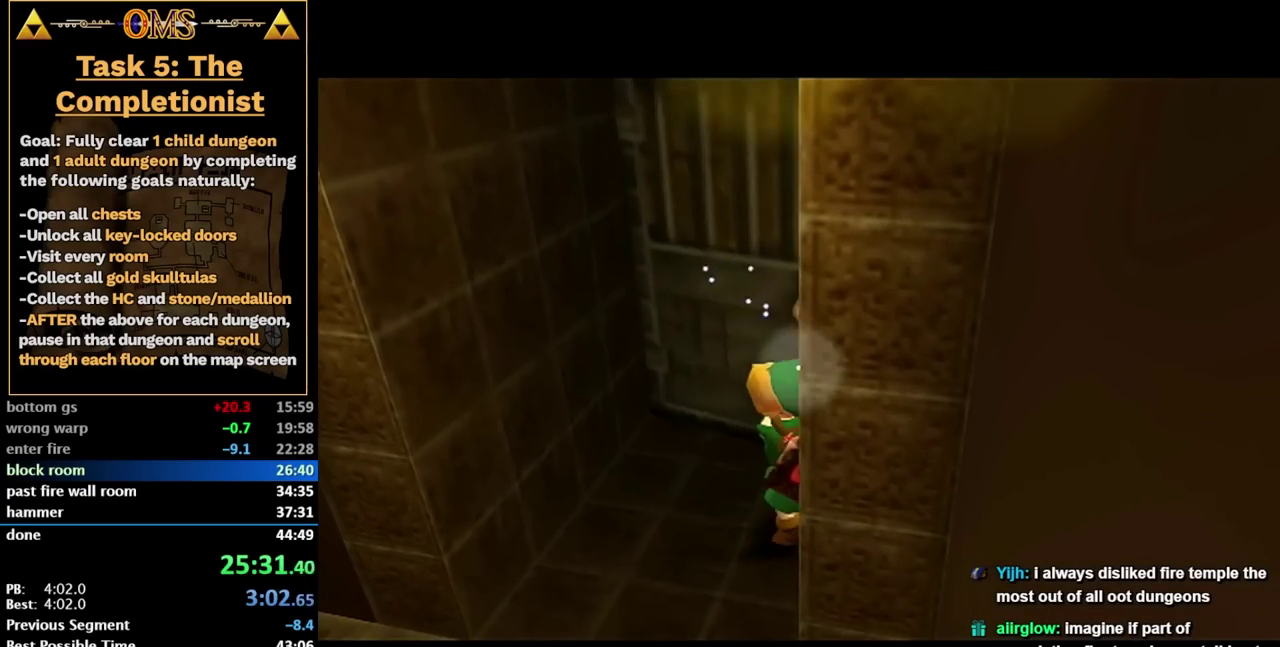
{"buttons": [], "left_stick": "up-right", "right_stick": "center", "events": []}
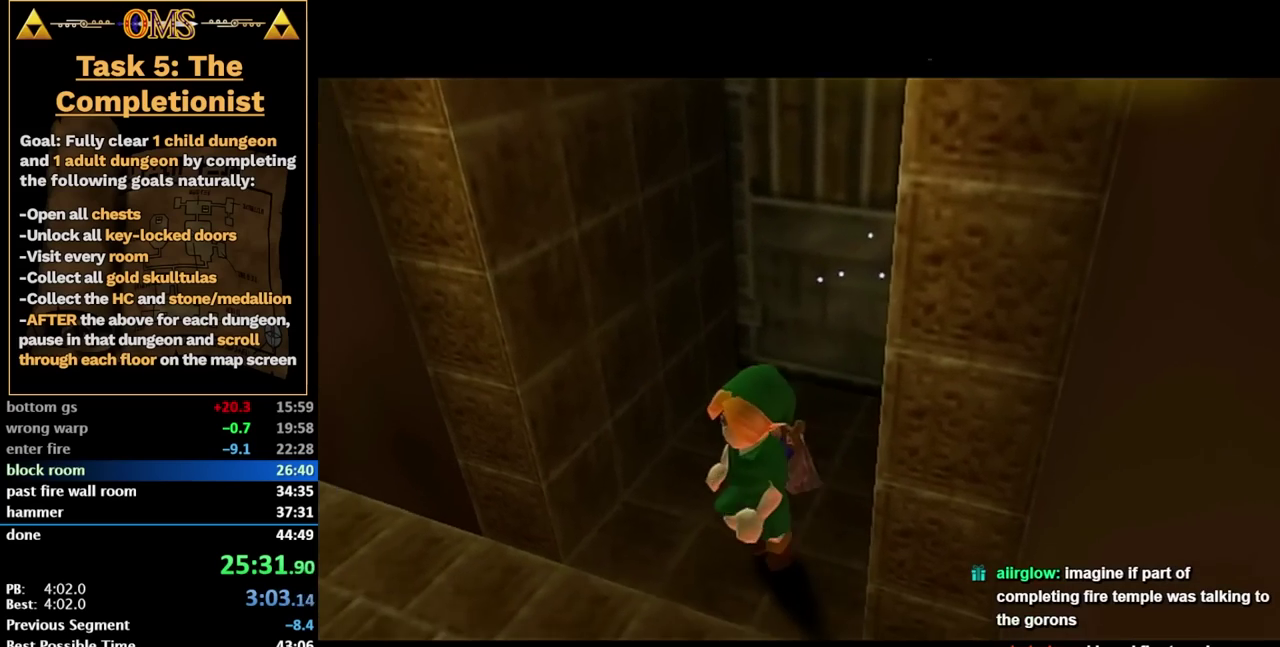
{"buttons": [], "left_stick": "up-right", "right_stick": "center", "events": []}
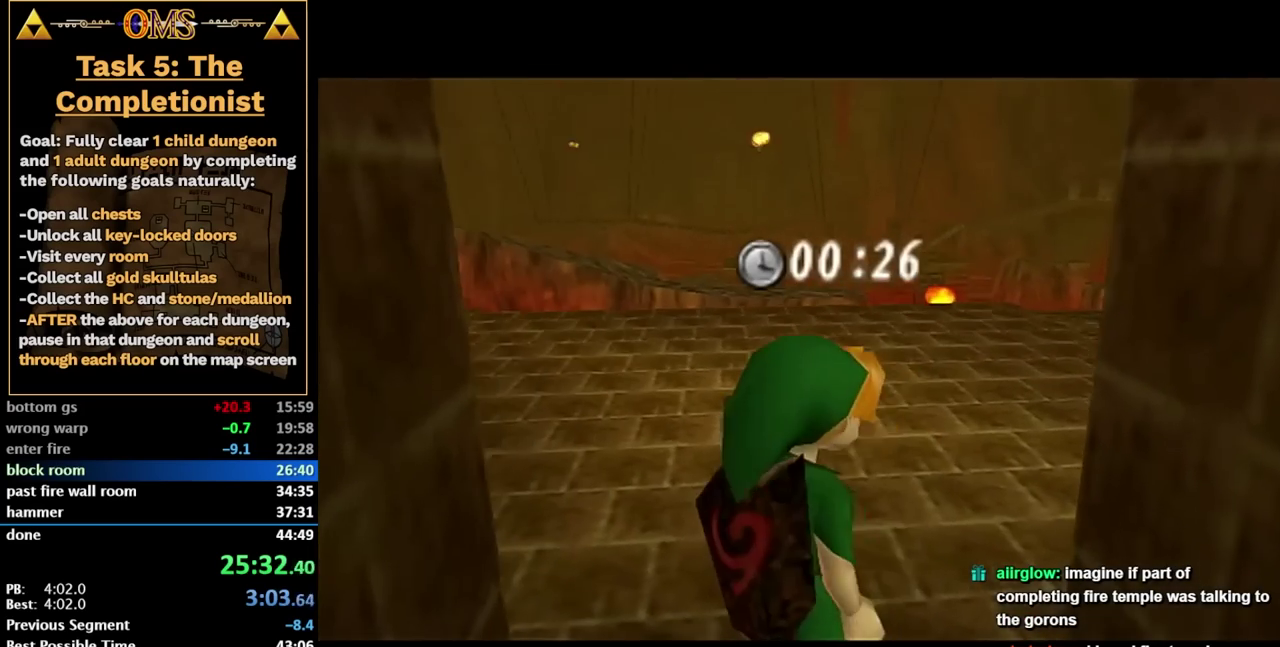
{"buttons": [], "left_stick": "up-right", "right_stick": "center", "events": [[167, "A", "down"], [417, "A", "up"]]}
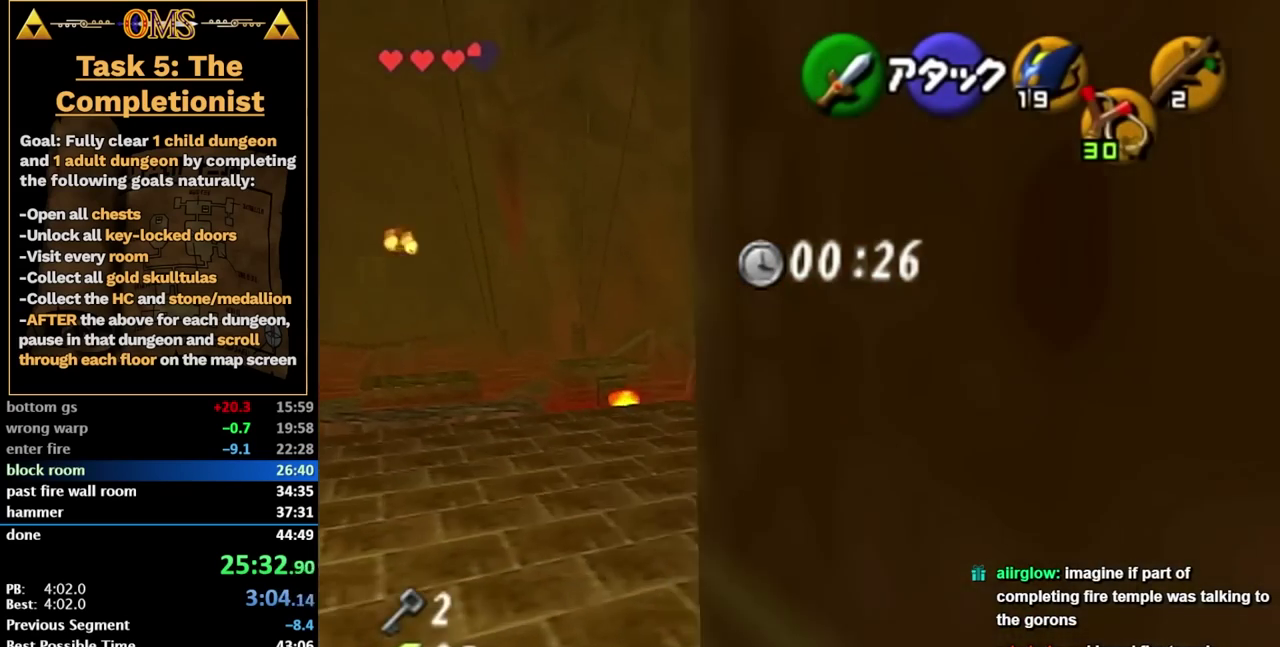
{"buttons": [], "left_stick": "up-right", "right_stick": "center", "events": [[67, "left_stick", "up"], [383, "left_stick", "up-right"]]}
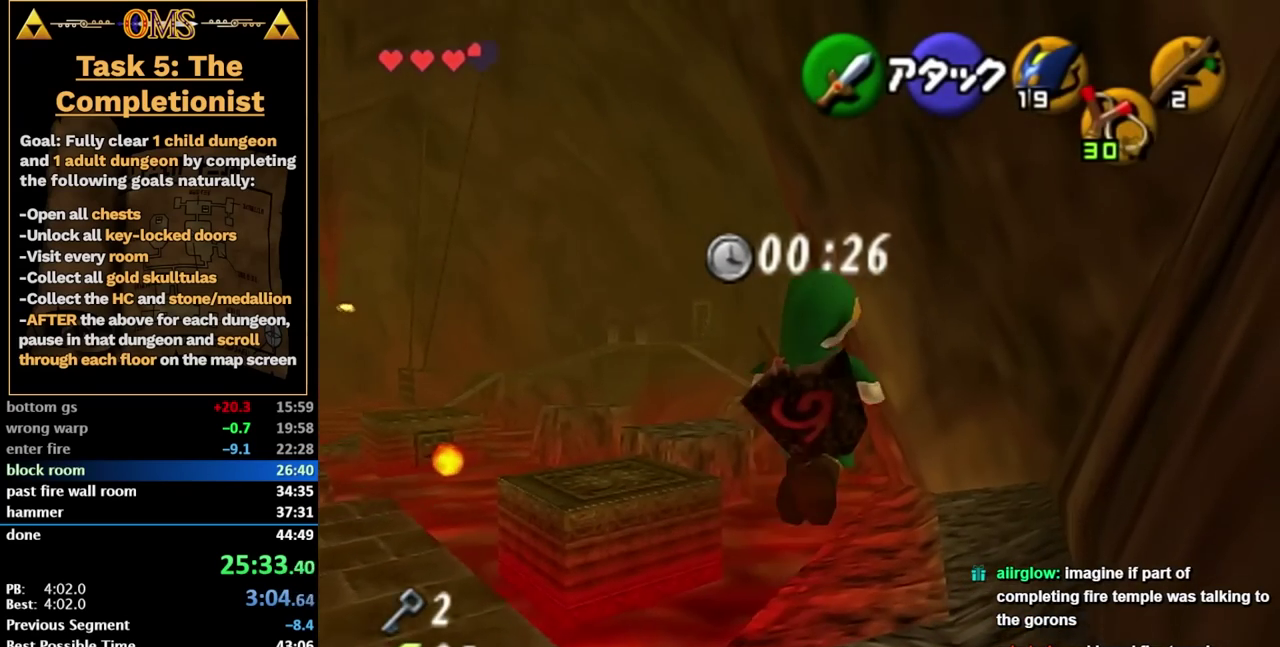
{"buttons": [], "left_stick": "up", "right_stick": "center", "events": [[167, "left_stick", "up"]]}
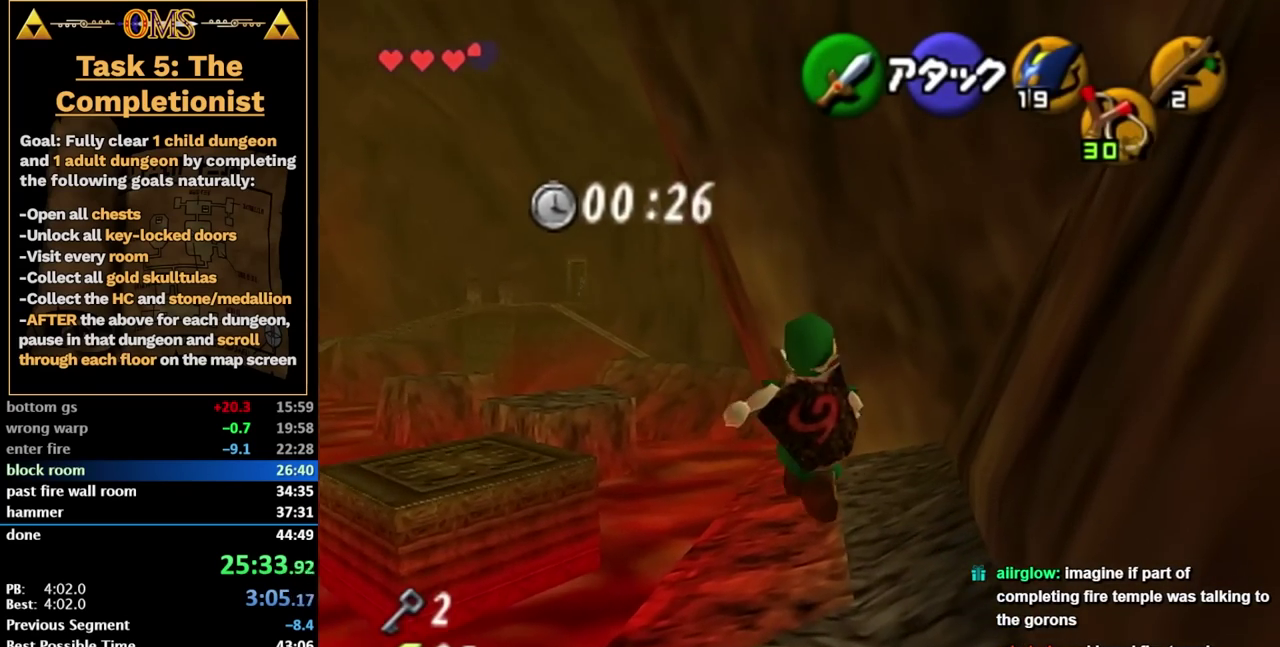
{"buttons": [], "left_stick": "up", "right_stick": "center", "events": []}
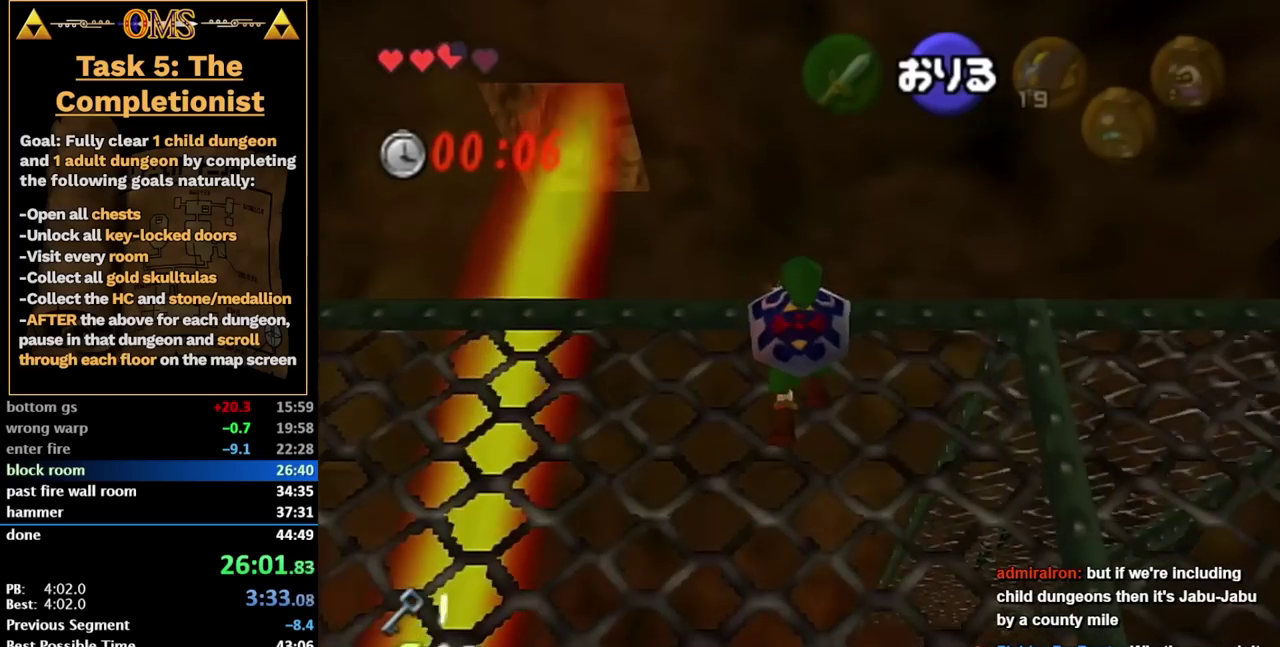
{"buttons": [], "left_stick": "up", "right_stick": "center", "events": []}
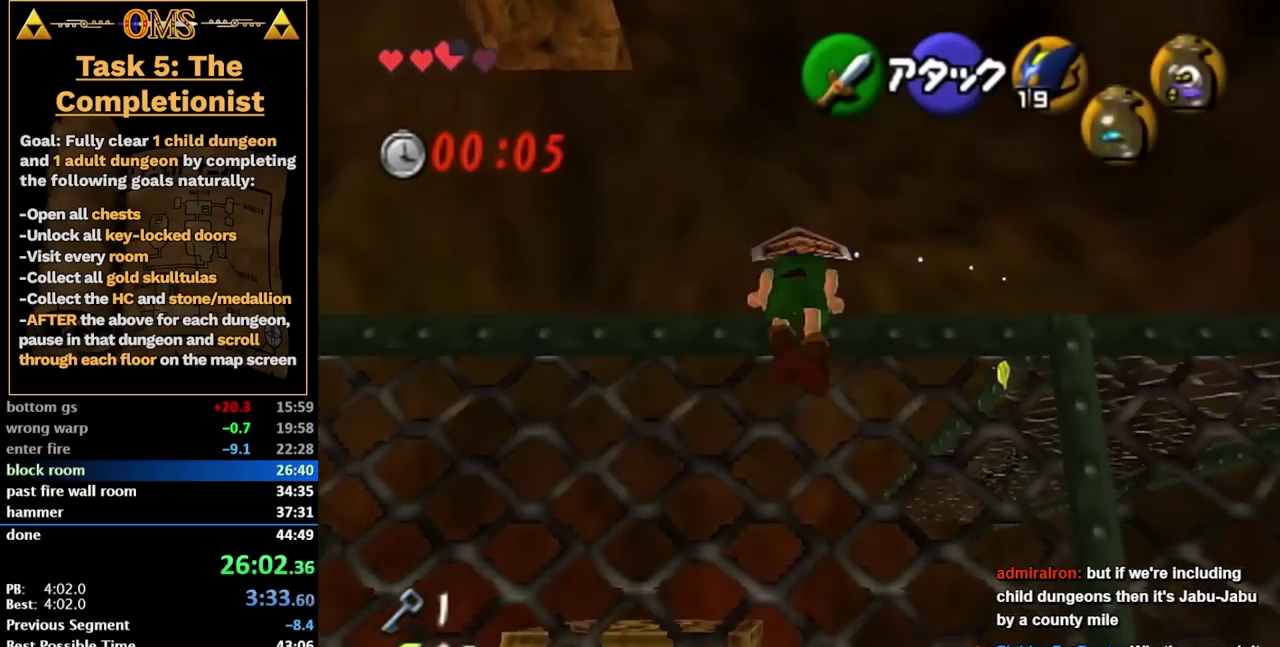
{"buttons": [], "left_stick": "center", "right_stick": "center", "events": [[17, "left_stick", "center"]]}
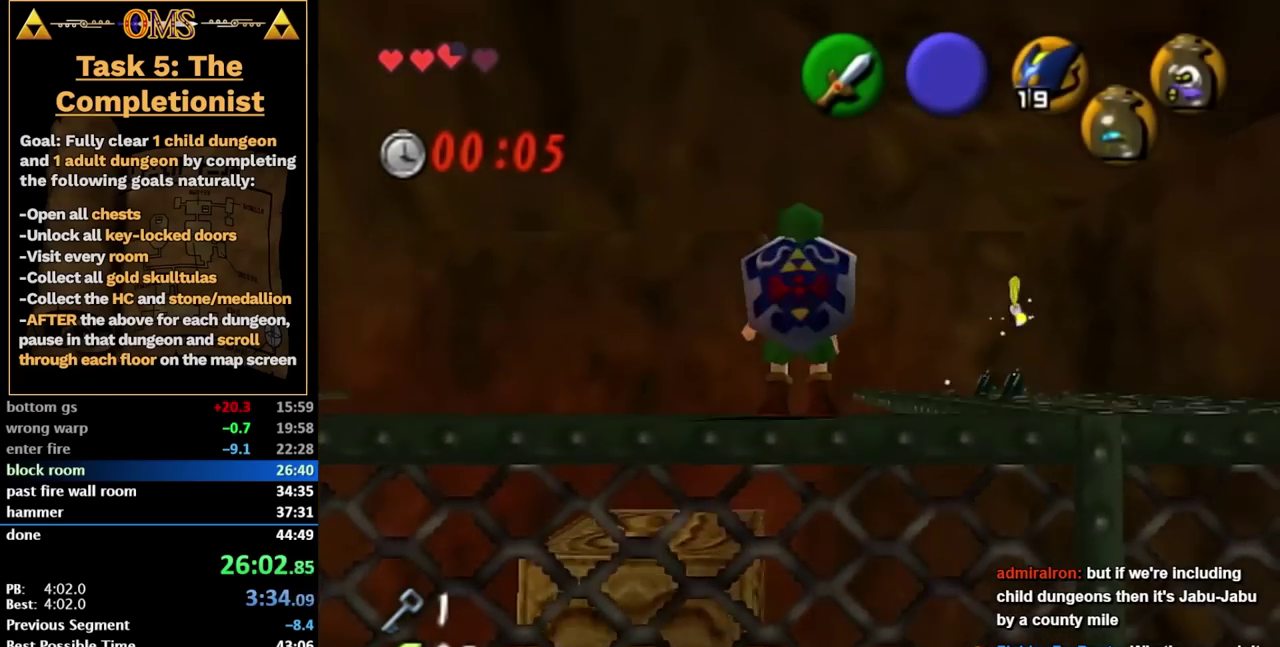
{"buttons": ["A", "L2"], "left_stick": "right", "right_stick": "center", "events": [[50, "left_stick", "left"], [167, "left_stick", "center"], [200, "L2", "down"], [333, "left_stick", "right"], [383, "A", "down"]]}
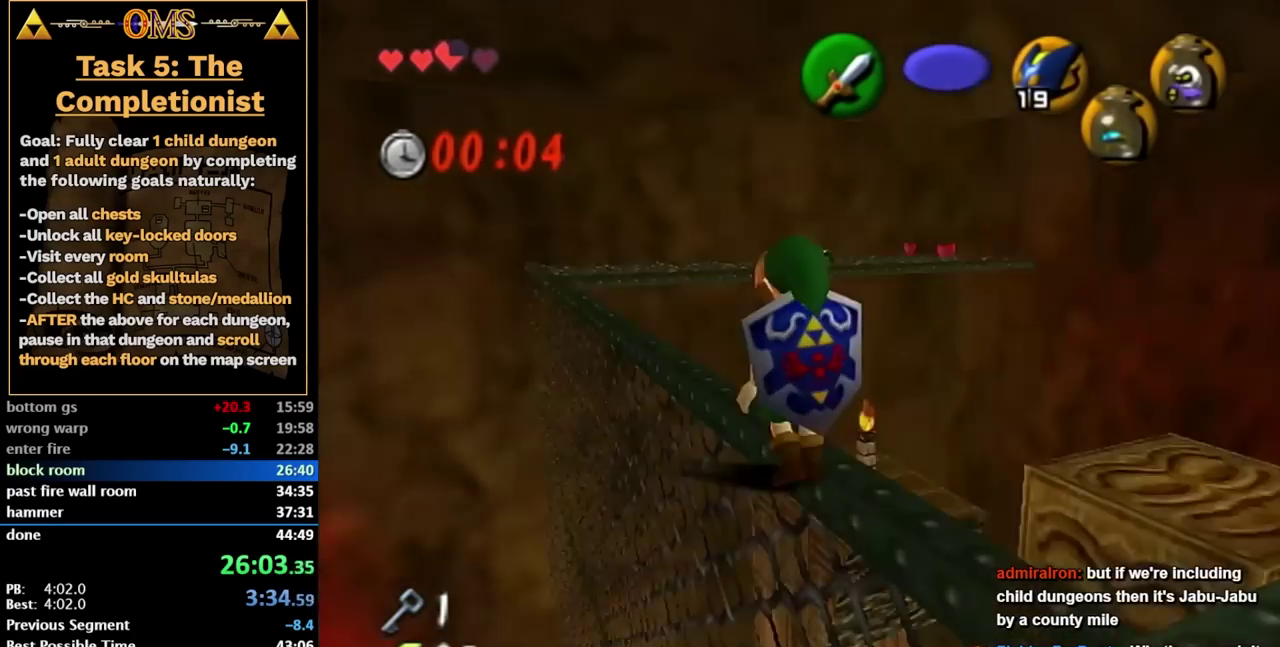
{"buttons": [], "left_stick": "up", "right_stick": "center", "events": [[17, "A", "up"], [50, "L2", "up"], [83, "left_stick", "center"], [267, "left_stick", "up"]]}
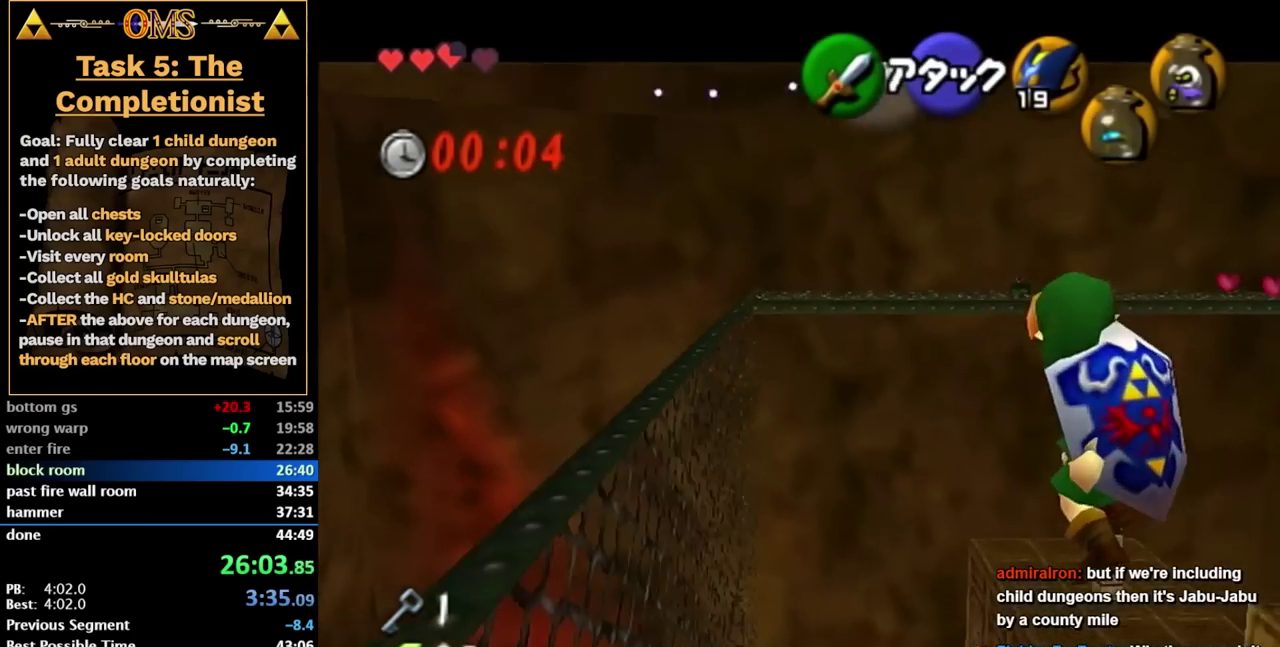
{"buttons": ["A"], "left_stick": "up", "right_stick": "center", "events": [[300, "A", "down"]]}
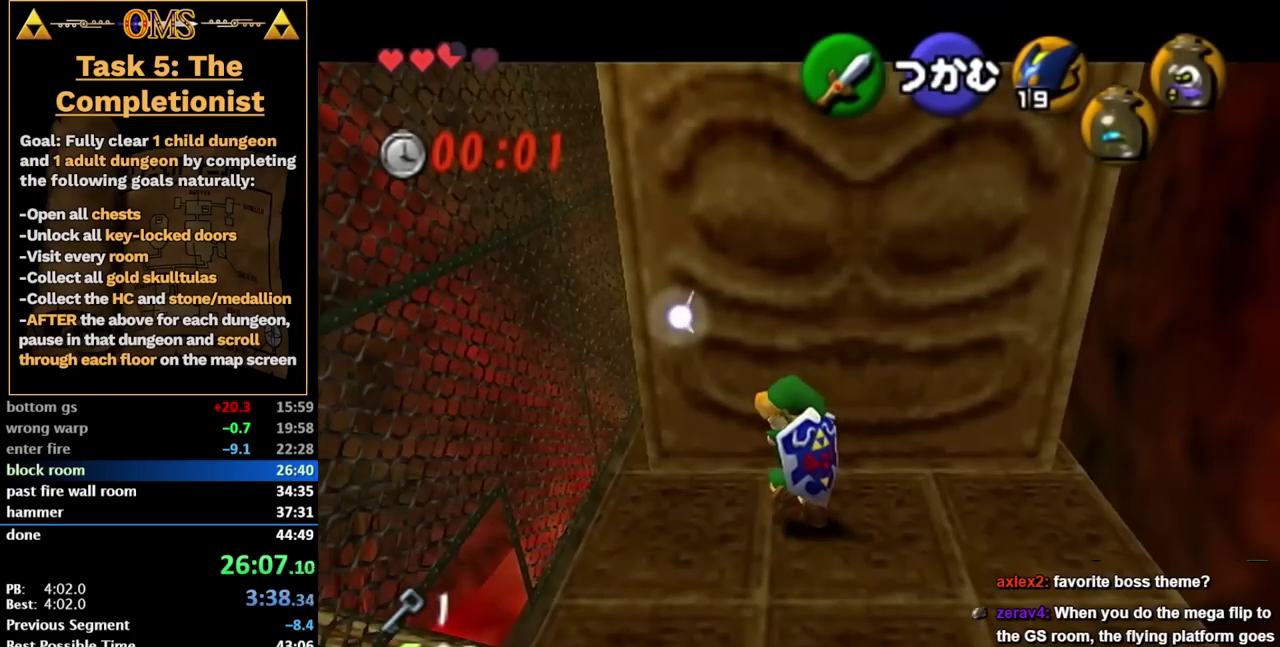
{"buttons": [], "left_stick": "up", "right_stick": "center", "events": [[433, "A", "up"]]}
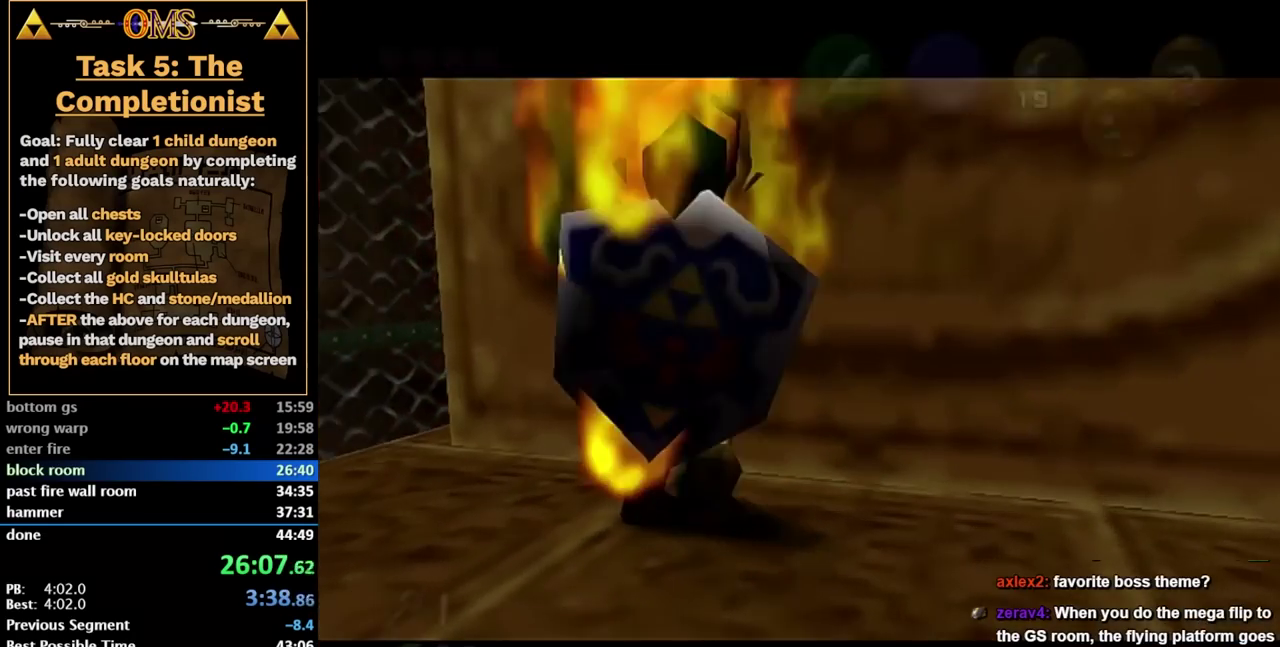
{"buttons": [], "left_stick": "up", "right_stick": "center", "events": []}
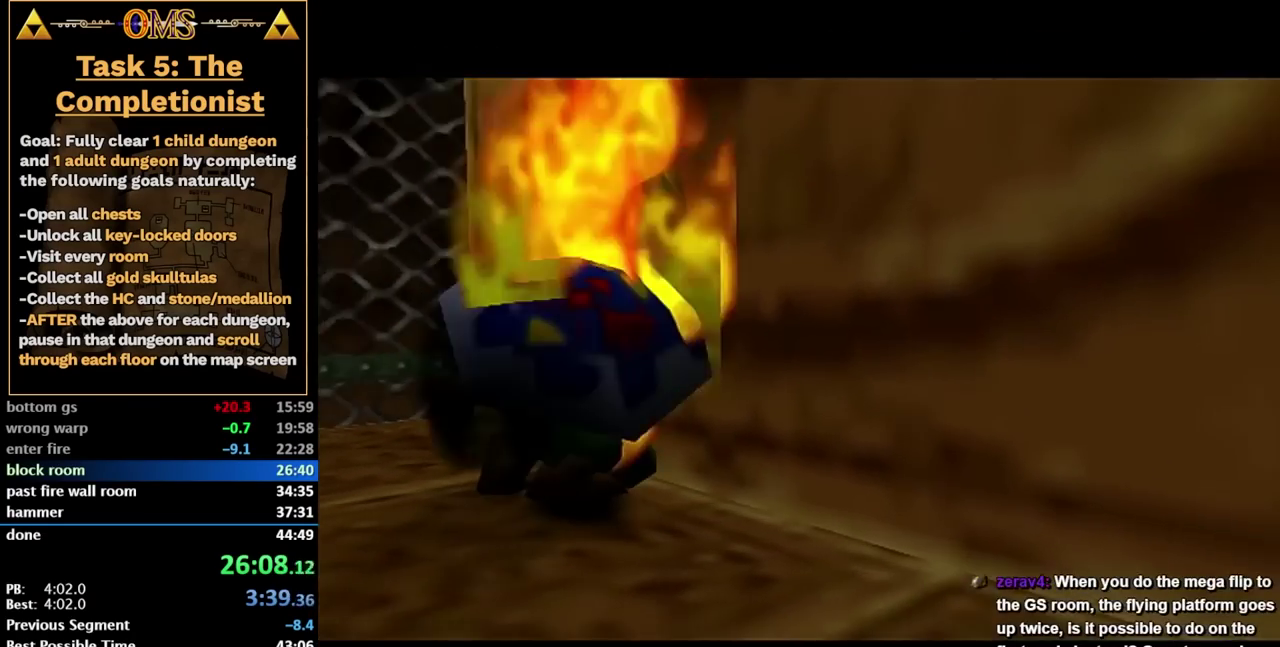
{"buttons": [], "left_stick": "up", "right_stick": "center", "events": []}
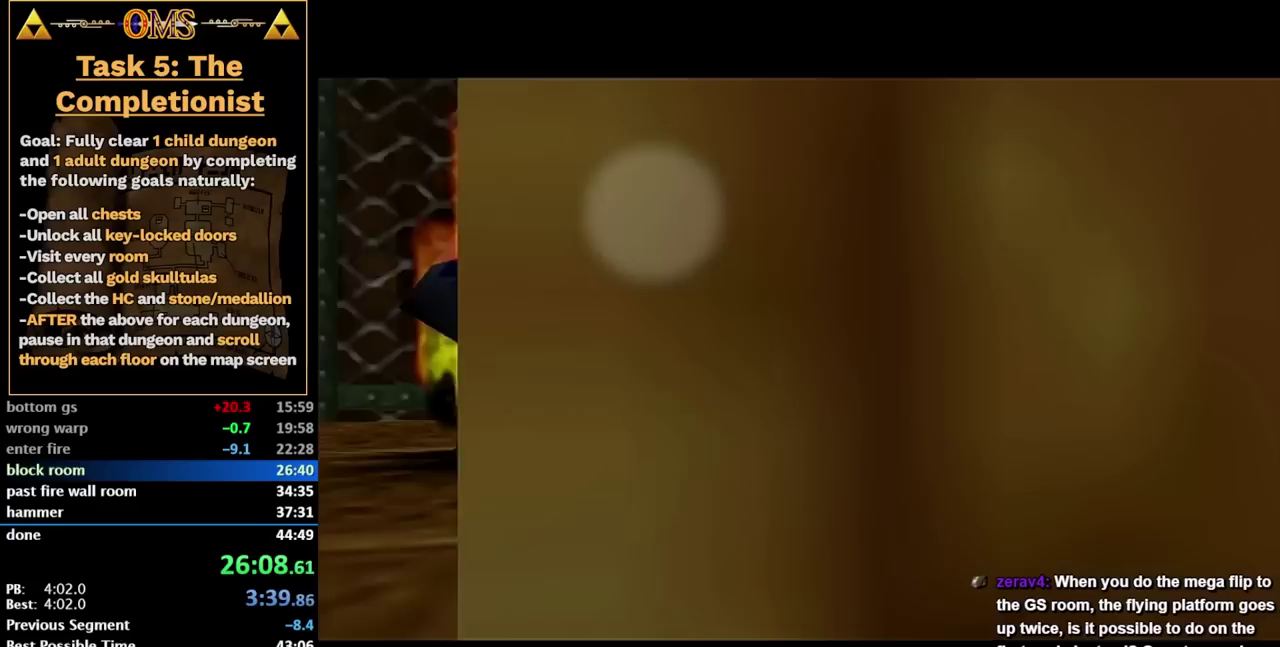
{"buttons": [], "left_stick": "up", "right_stick": "center", "events": []}
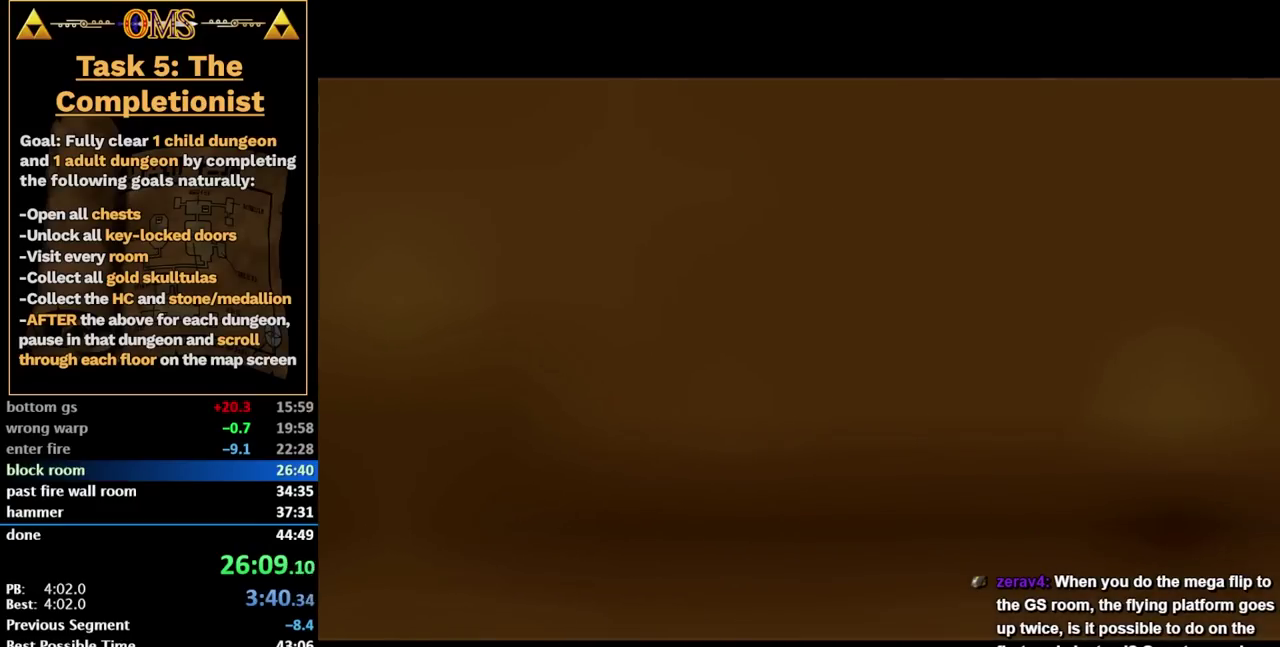
{"buttons": [], "left_stick": "up", "right_stick": "center", "events": []}
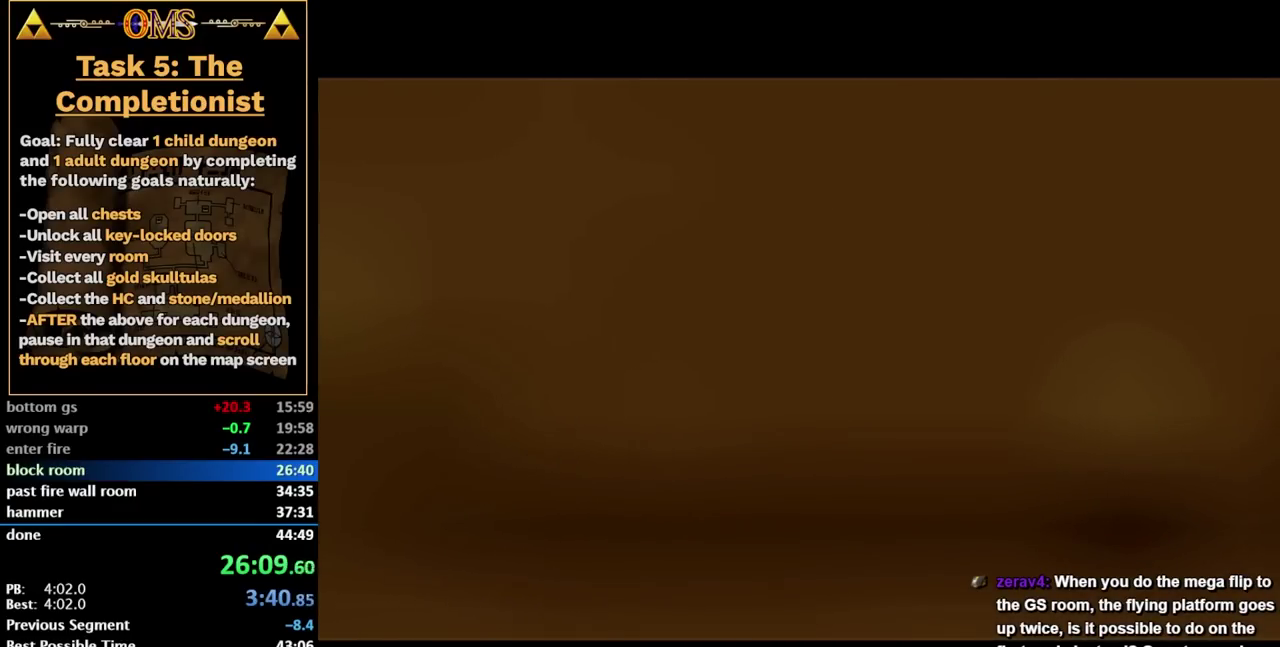
{"buttons": [], "left_stick": "up", "right_stick": "center", "events": []}
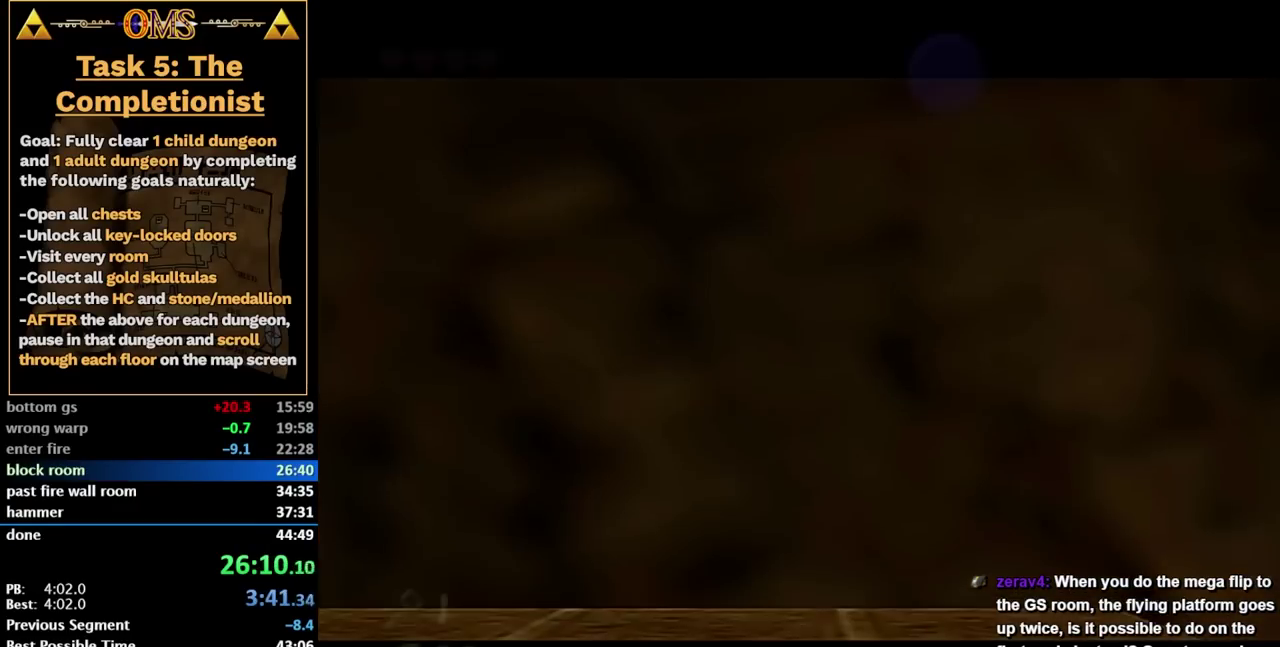
{"buttons": [], "left_stick": "up", "right_stick": "center", "events": []}
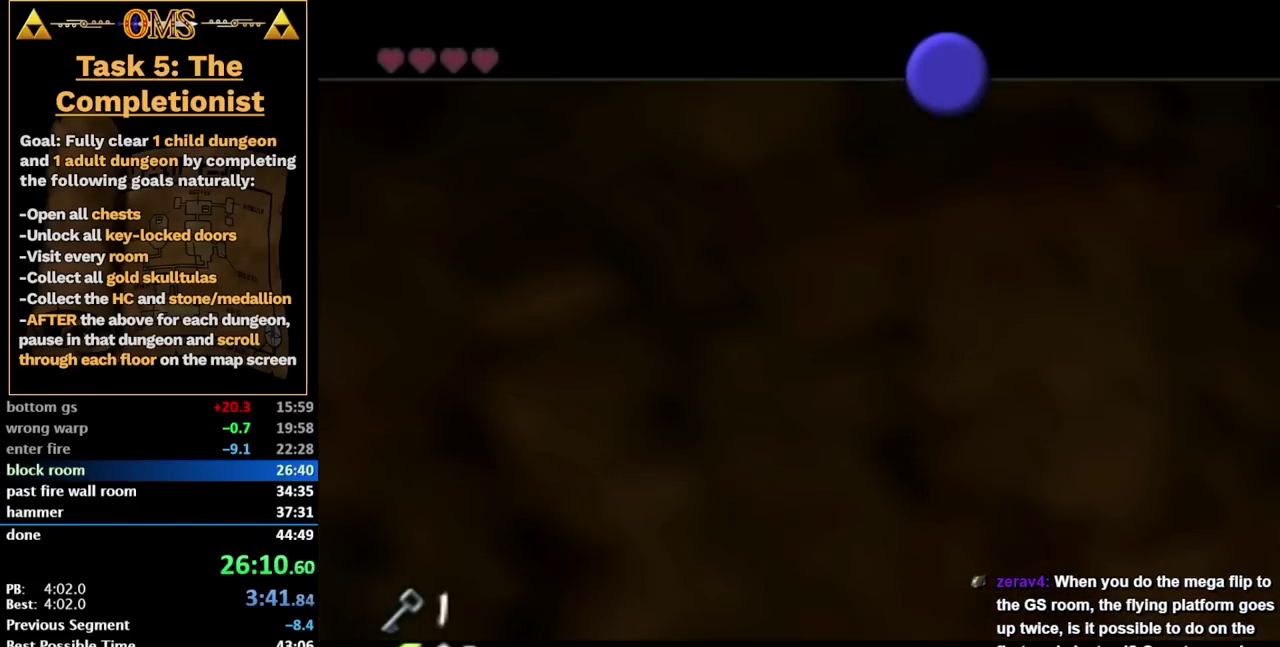
{"buttons": [], "left_stick": "up", "right_stick": "center", "events": []}
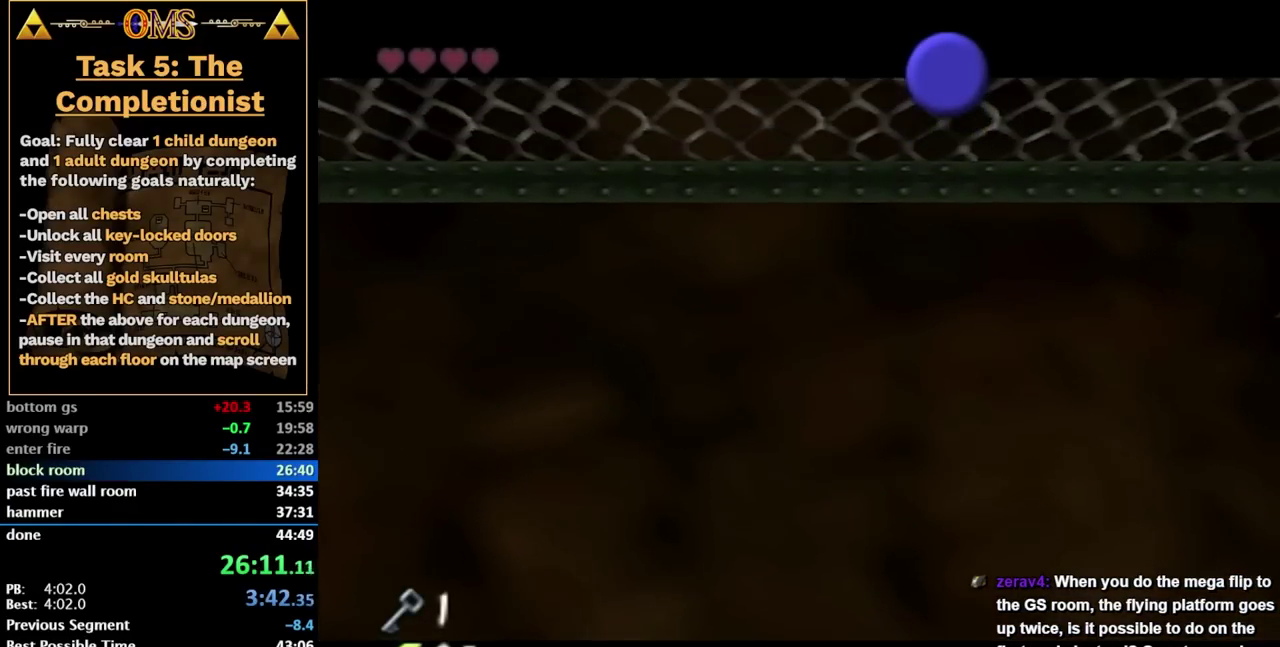
{"buttons": [], "left_stick": "up", "right_stick": "center", "events": []}
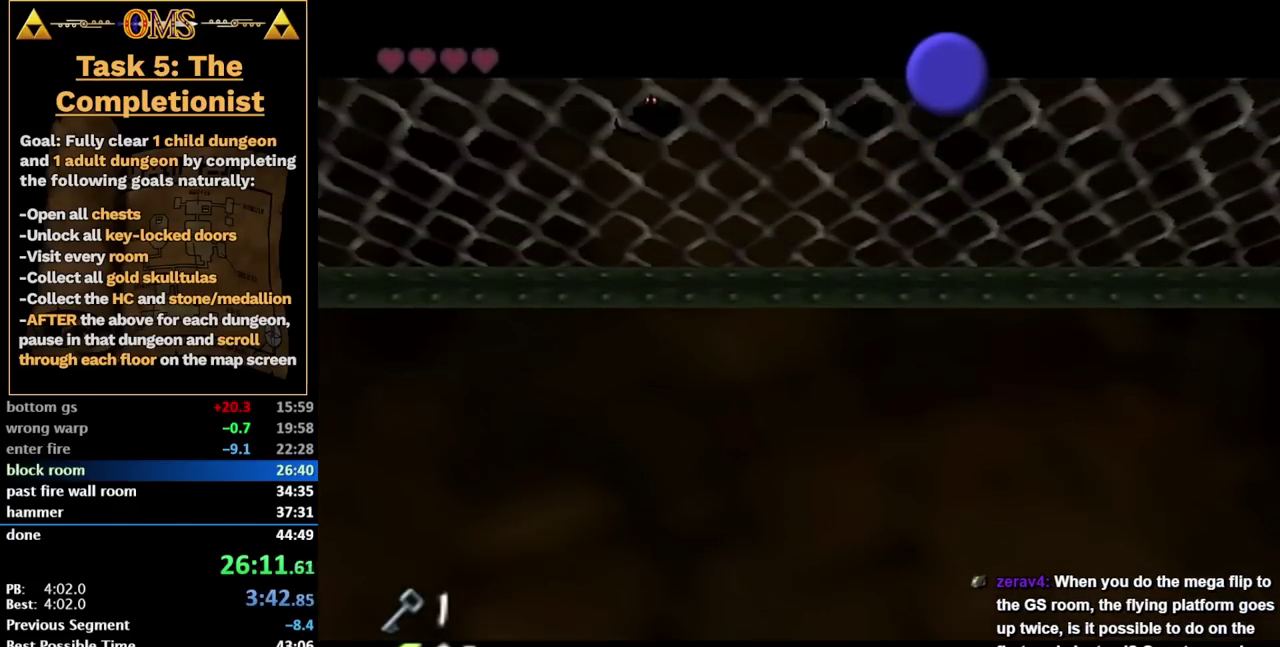
{"buttons": [], "left_stick": "up", "right_stick": "center", "events": []}
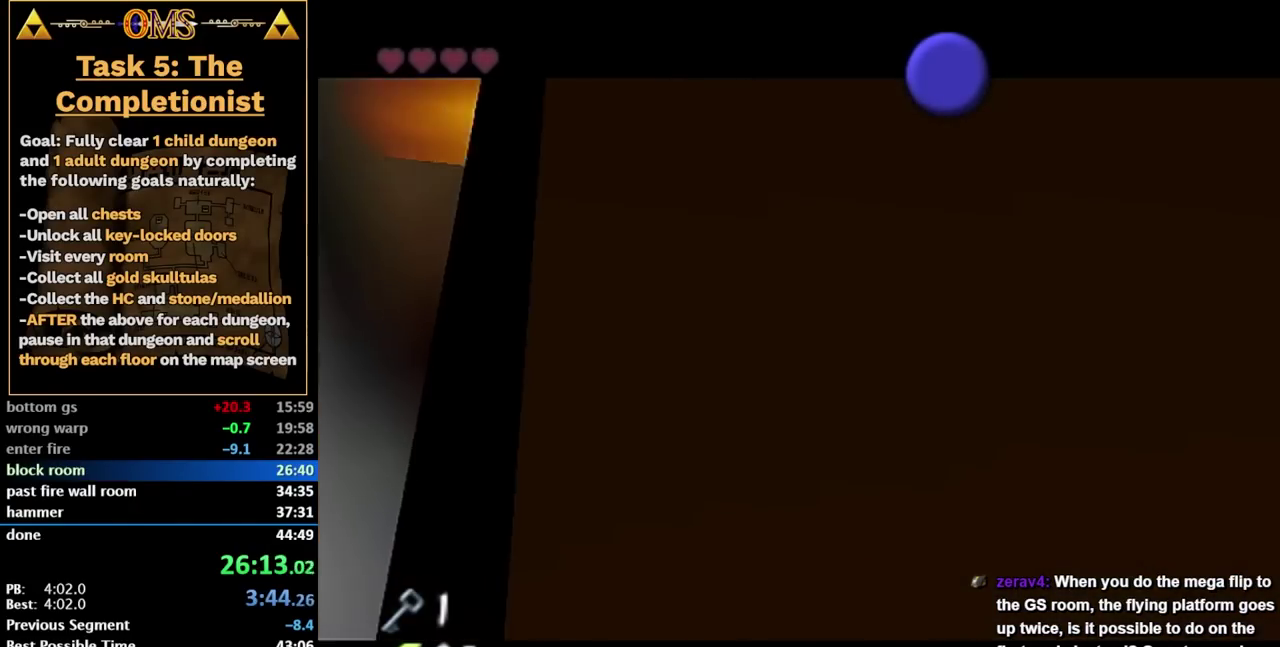
{"buttons": [], "left_stick": "up", "right_stick": "center", "events": []}